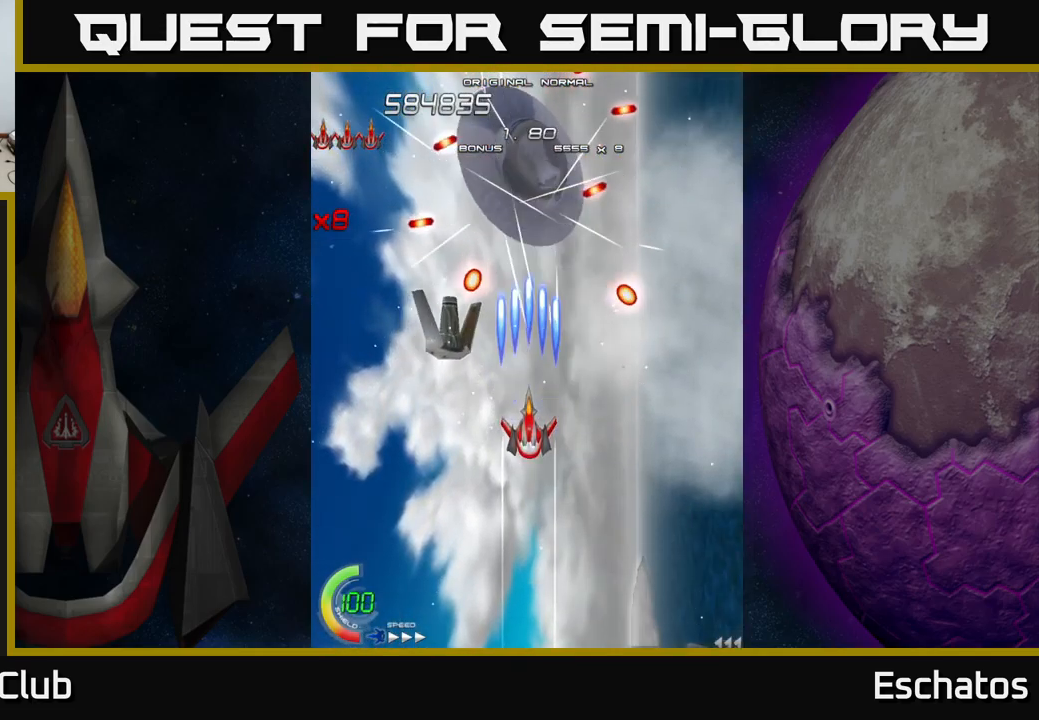
Gameplay with a controller (Xbox layout); each line is a JSON object with the inputs held at the frame after it. "events" lists button and stick changes between this image and that frame as [ms after this image, input, new state], when the widget could be followed in between. Not read: L3 R3 left_stick.
{"buttons": ["X"], "right_stick": "center", "events": [[283, "DPAD_UP", "down"], [366, "DPAD_RIGHT", "down"], [416, "DPAD_UP", "up"], [466, "DPAD_RIGHT", "up"]]}
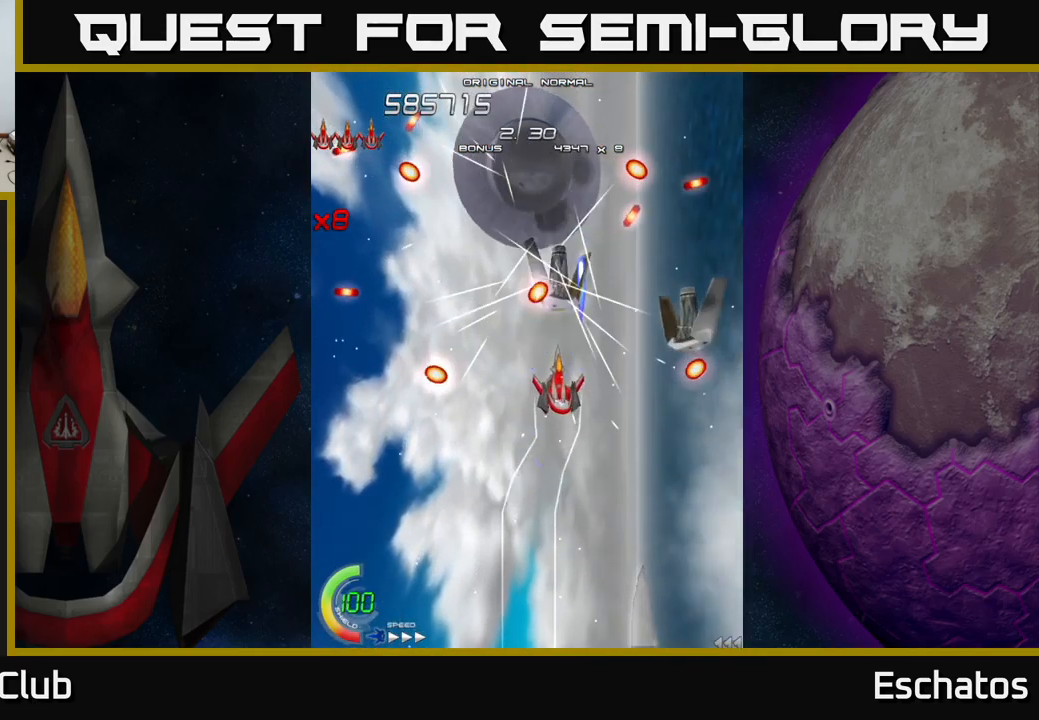
{"buttons": ["X", "DPAD_RIGHT"], "right_stick": "center", "events": [[66, "DPAD_RIGHT", "down"], [233, "DPAD_RIGHT", "up"], [266, "DPAD_DOWN", "down"], [416, "DPAD_RIGHT", "down"], [450, "DPAD_DOWN", "up"]]}
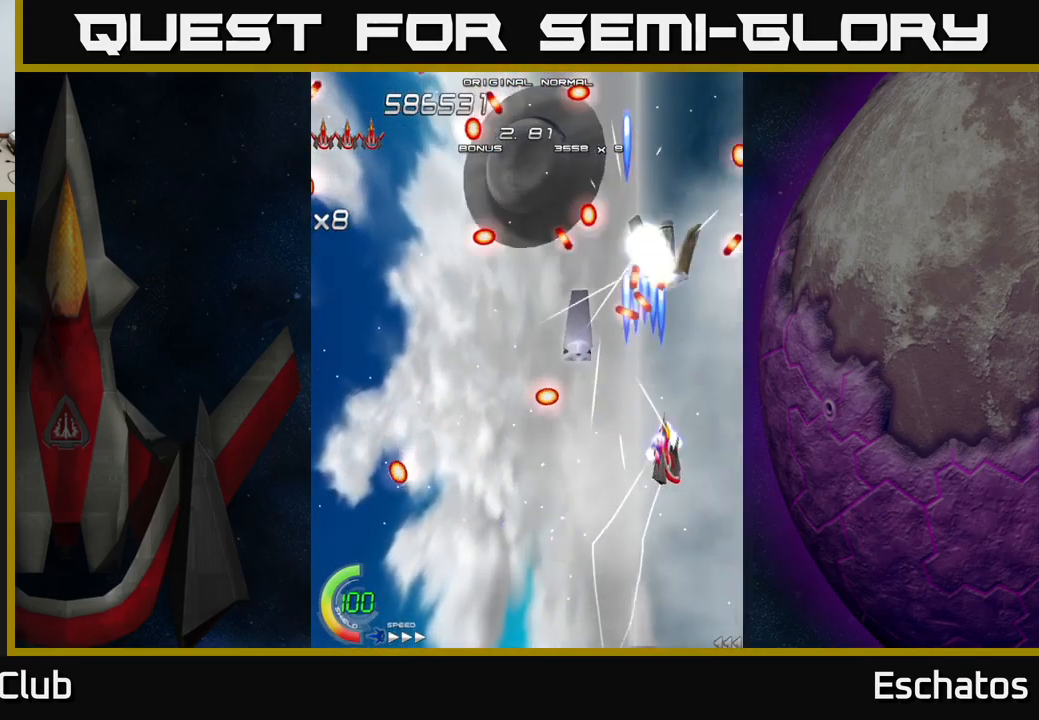
{"buttons": ["X", "DPAD_LEFT"], "right_stick": "center", "events": [[233, "DPAD_RIGHT", "up"], [250, "DPAD_DOWN", "down"], [250, "DPAD_LEFT", "down"], [283, "DPAD_DOWN", "up"], [416, "DPAD_UP", "down"], [500, "DPAD_UP", "up"]]}
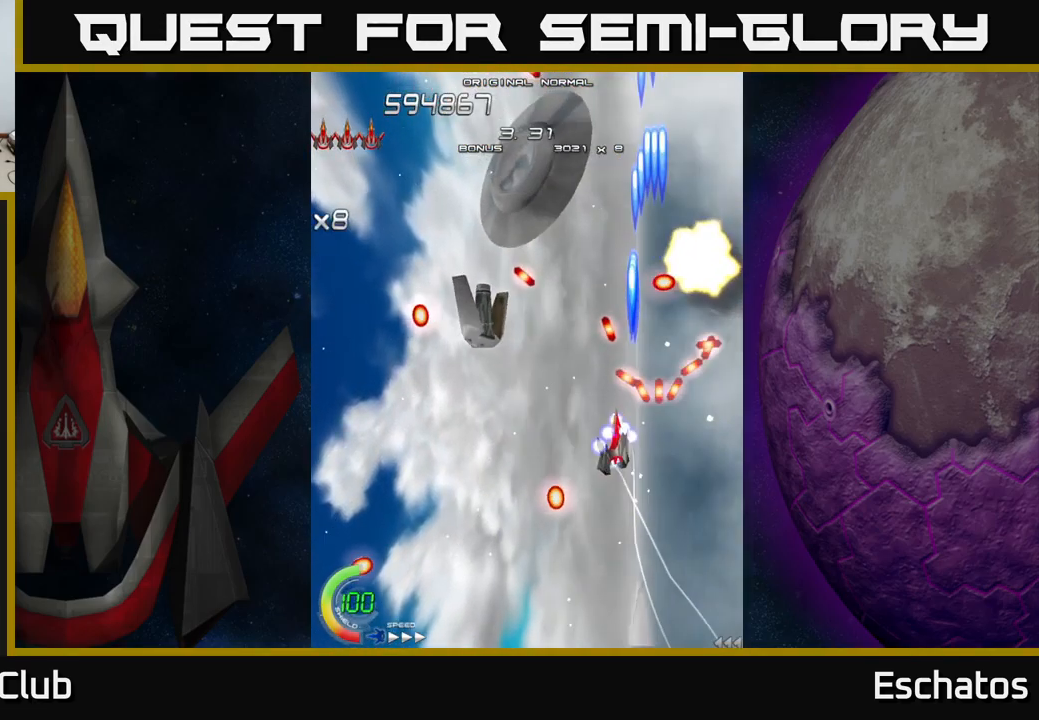
{"buttons": ["X"], "right_stick": "center", "events": [[233, "DPAD_LEFT", "up"], [316, "DPAD_DOWN", "down"], [466, "DPAD_DOWN", "up"]]}
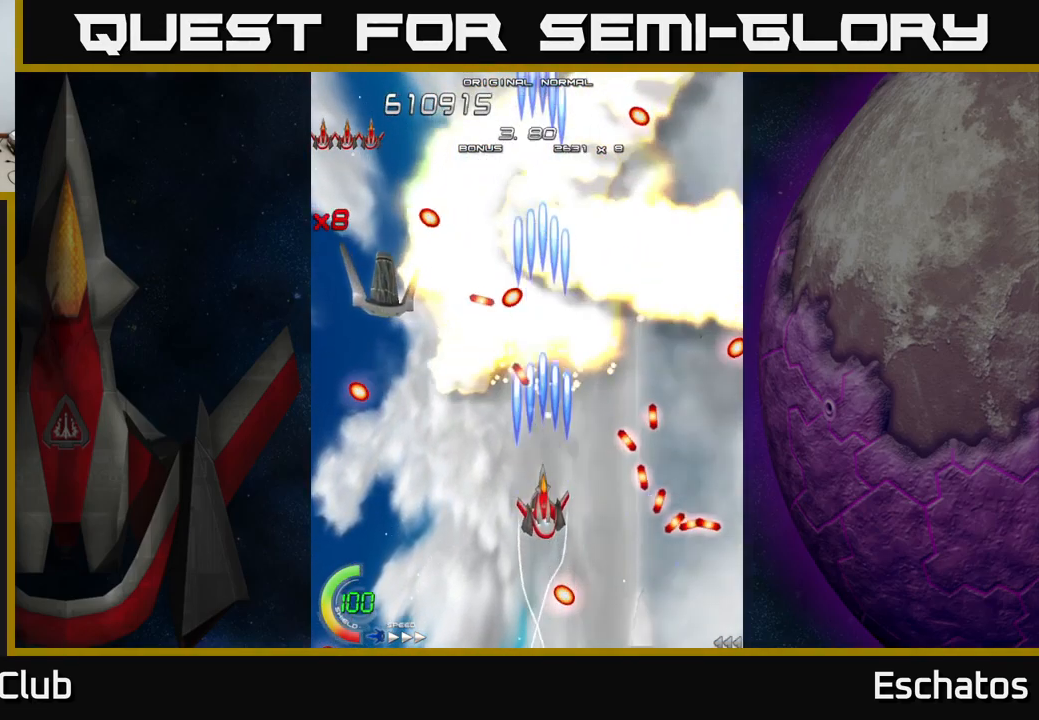
{"buttons": ["X", "DPAD_UP", "DPAD_LEFT"], "right_stick": "center", "events": [[67, "DPAD_LEFT", "down"], [250, "DPAD_UP", "down"]]}
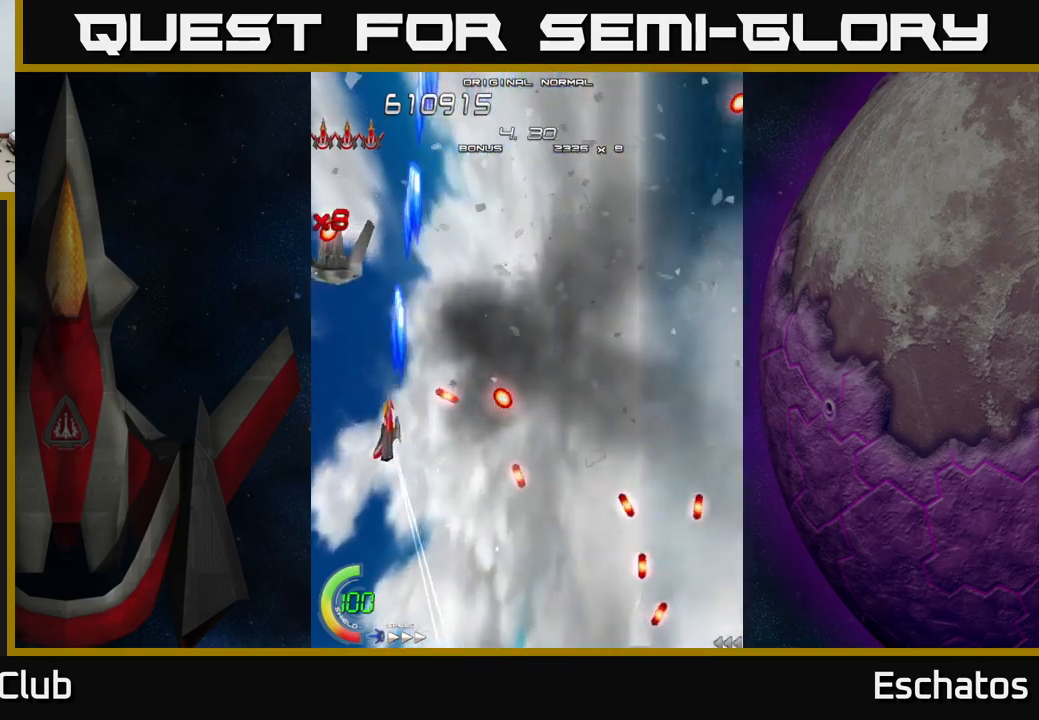
{"buttons": ["X", "DPAD_RIGHT"], "right_stick": "center", "events": [[67, "DPAD_LEFT", "up"], [217, "DPAD_UP", "up"], [417, "DPAD_RIGHT", "down"]]}
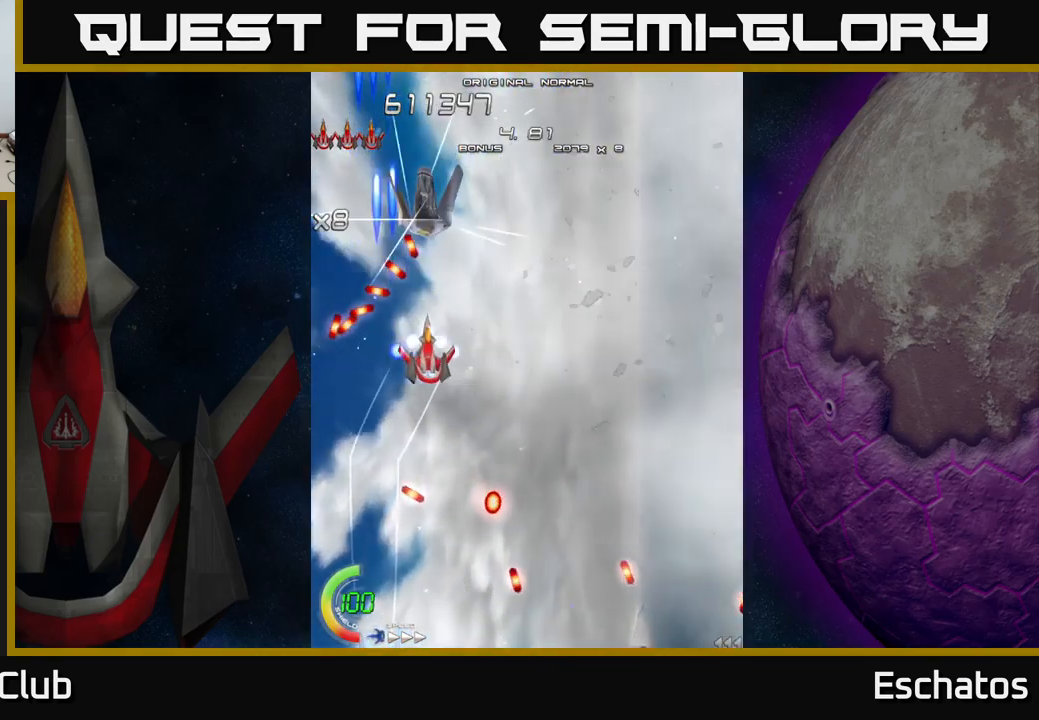
{"buttons": ["X"], "right_stick": "center", "events": [[67, "DPAD_RIGHT", "up"], [117, "DPAD_RIGHT", "down"], [283, "DPAD_RIGHT", "up"], [350, "DPAD_RIGHT", "down"], [400, "DPAD_RIGHT", "up"]]}
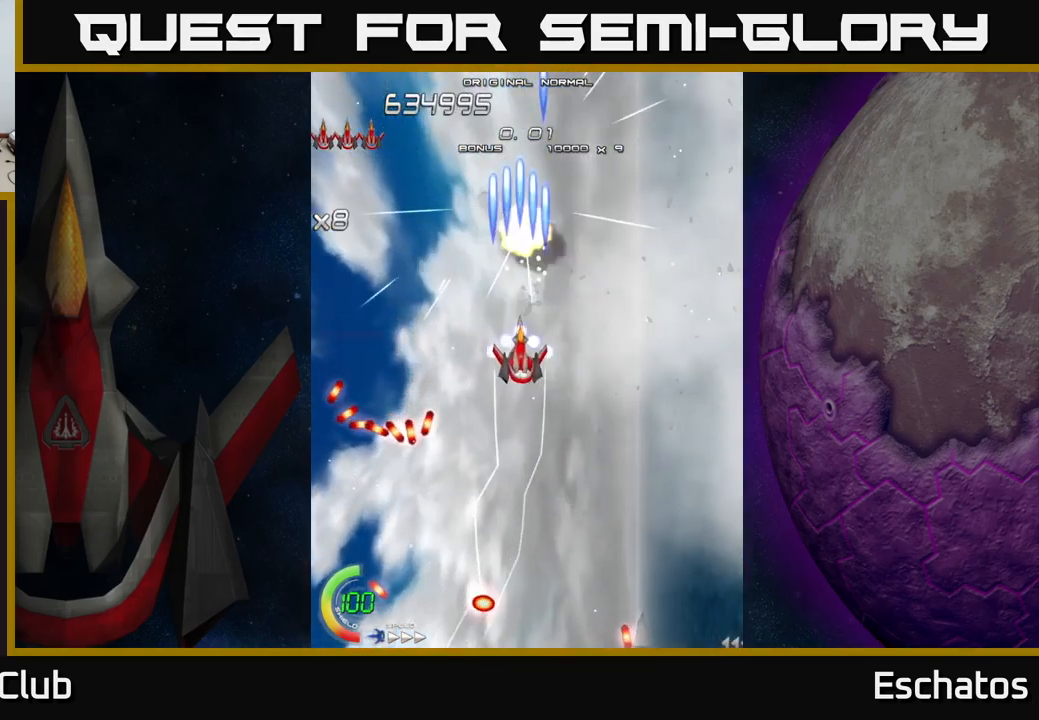
{"buttons": ["A", "DPAD_UP"], "right_stick": "center"}
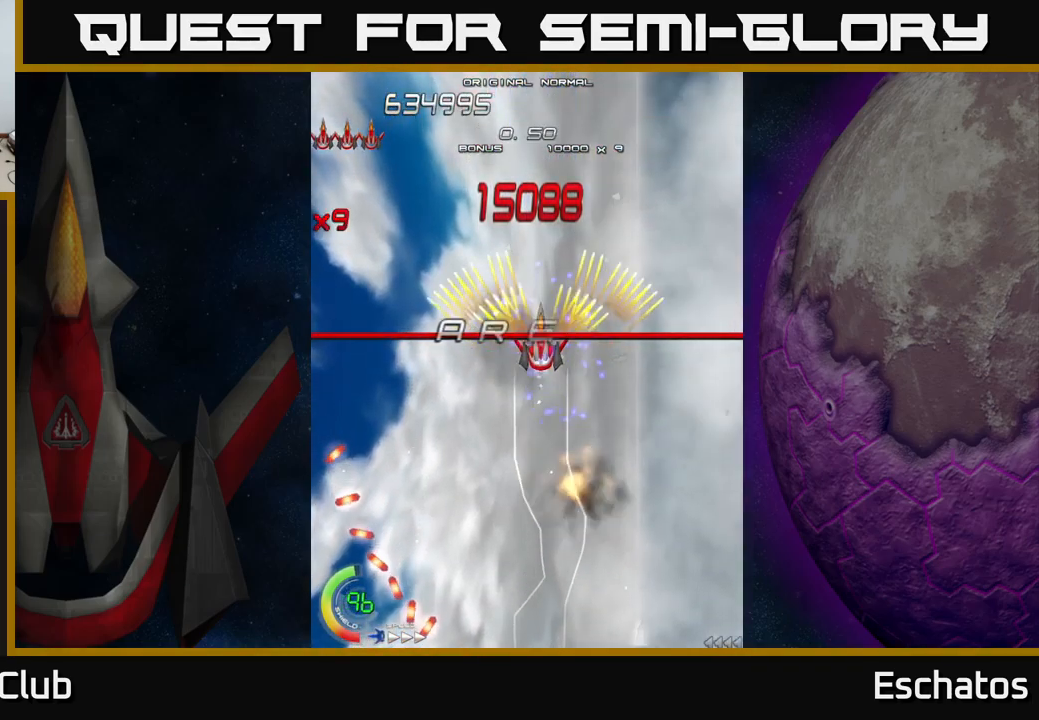
{"buttons": ["A", "DPAD_RIGHT"], "right_stick": "center", "events": [[33, "DPAD_UP", "up"], [300, "DPAD_LEFT", "down"], [483, "DPAD_LEFT", "up"], [500, "DPAD_RIGHT", "down"]]}
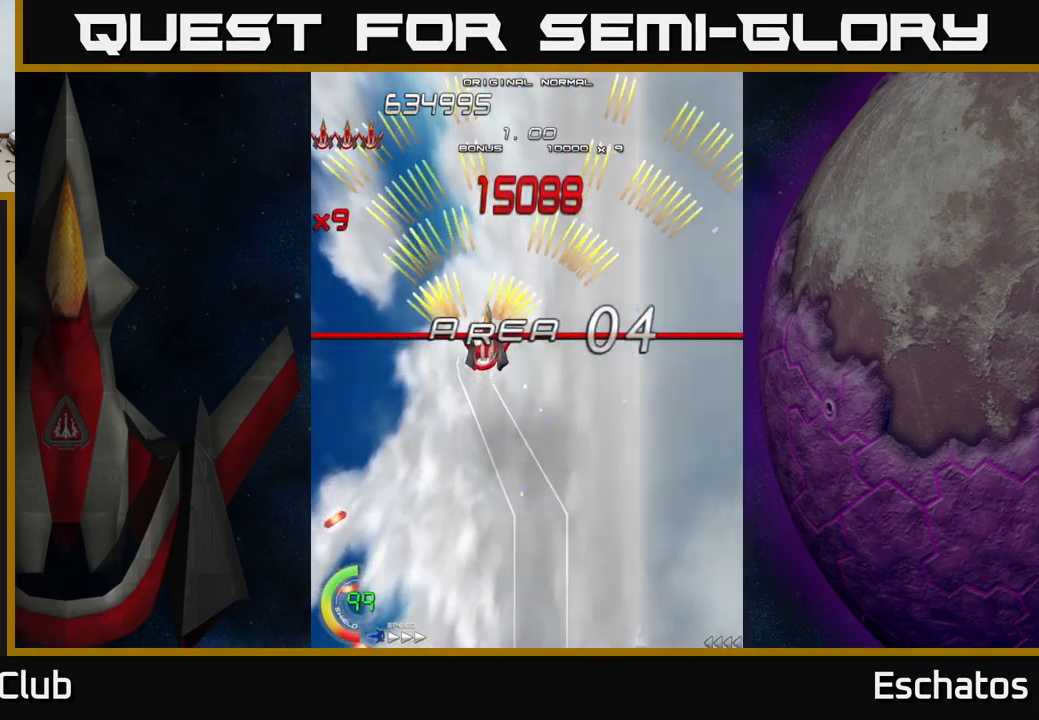
{"buttons": ["A", "DPAD_RIGHT"], "right_stick": "center", "events": [[167, "DPAD_RIGHT", "up"], [217, "DPAD_LEFT", "down"], [333, "DPAD_UP", "down"], [367, "DPAD_LEFT", "up"], [417, "DPAD_RIGHT", "down"], [433, "DPAD_UP", "up"]]}
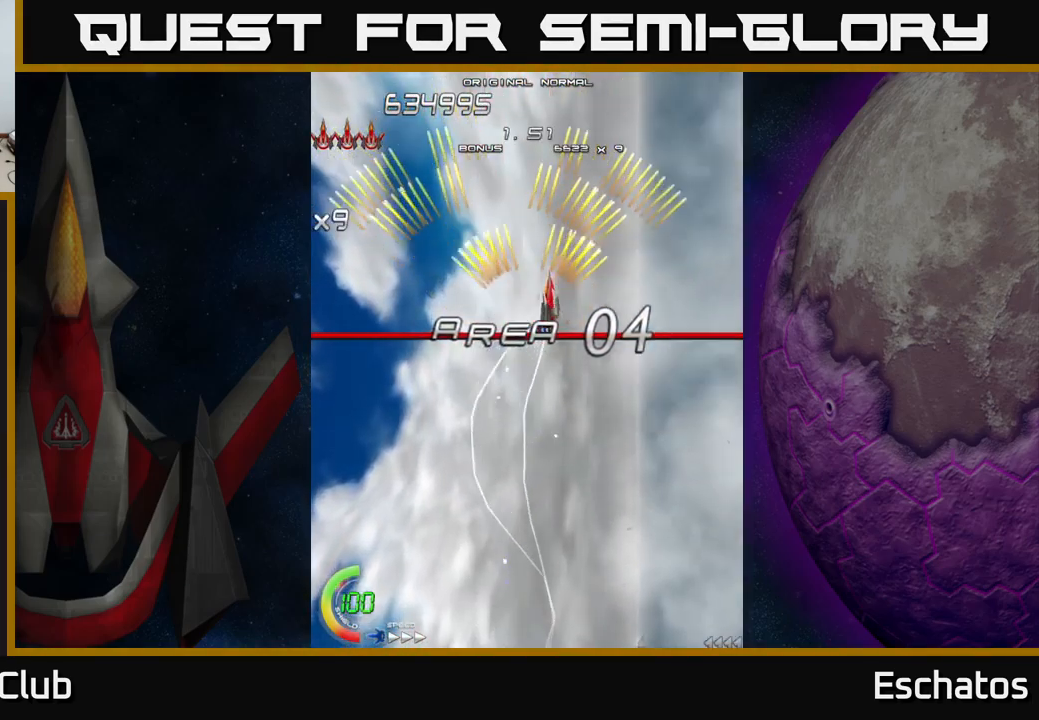
{"buttons": ["A", "DPAD_RIGHT"], "right_stick": "center", "events": [[117, "DPAD_RIGHT", "up"], [133, "DPAD_LEFT", "down"], [383, "DPAD_LEFT", "up"], [400, "DPAD_RIGHT", "down"]]}
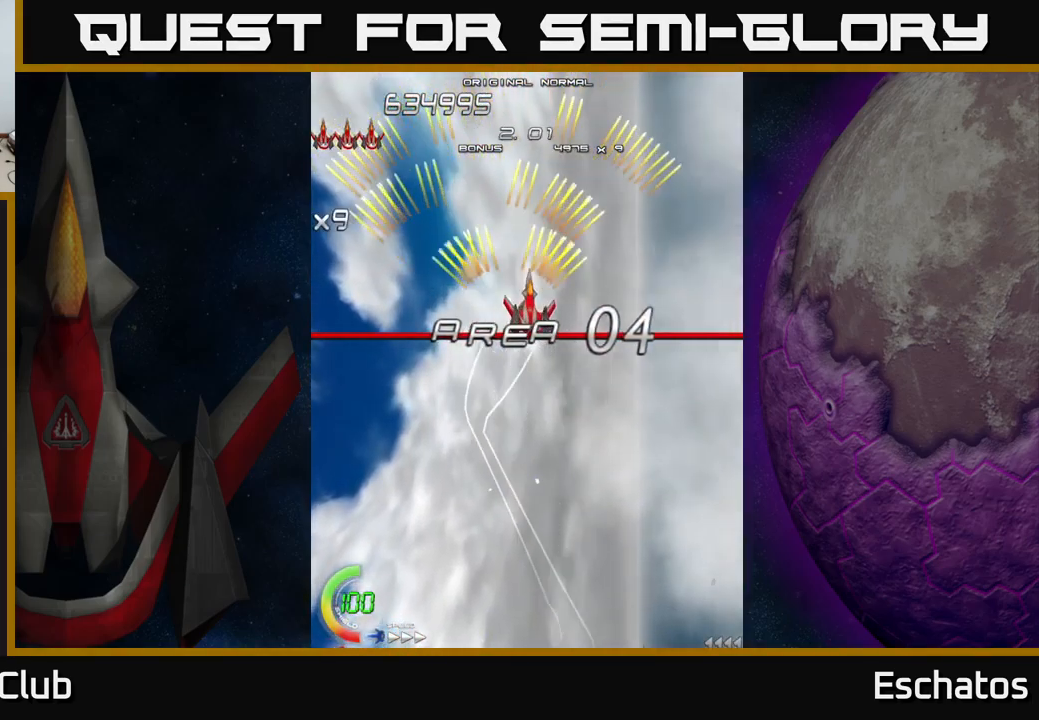
{"buttons": ["A", "DPAD_RIGHT"], "right_stick": "center", "events": [[167, "DPAD_RIGHT", "up"], [200, "DPAD_LEFT", "down"], [417, "DPAD_LEFT", "up"], [433, "DPAD_DOWN", "down"], [450, "DPAD_DOWN", "up"], [450, "DPAD_RIGHT", "down"]]}
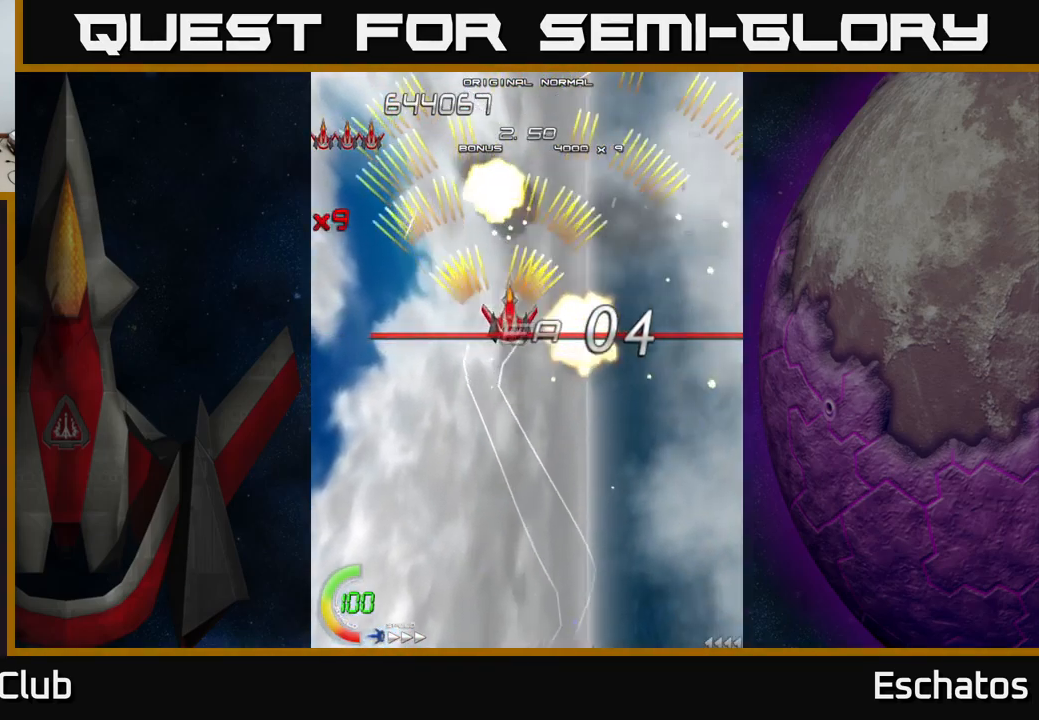
{"buttons": ["A", "DPAD_RIGHT"], "right_stick": "center", "events": [[200, "DPAD_RIGHT", "up"], [217, "DPAD_LEFT", "down"], [433, "DPAD_LEFT", "up"], [450, "DPAD_DOWN", "down"], [450, "DPAD_RIGHT", "down"], [467, "DPAD_DOWN", "up"]]}
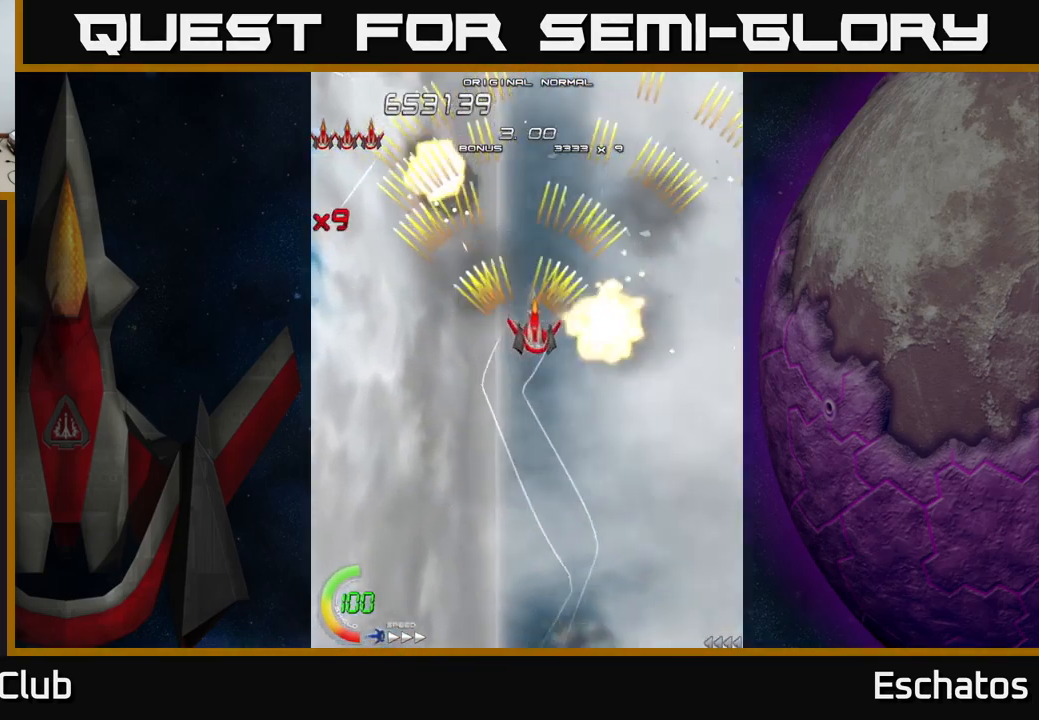
{"buttons": ["A", "DPAD_RIGHT"], "right_stick": "center", "events": [[150, "DPAD_RIGHT", "up"], [183, "DPAD_LEFT", "down"], [400, "DPAD_LEFT", "up"], [417, "DPAD_RIGHT", "down"]]}
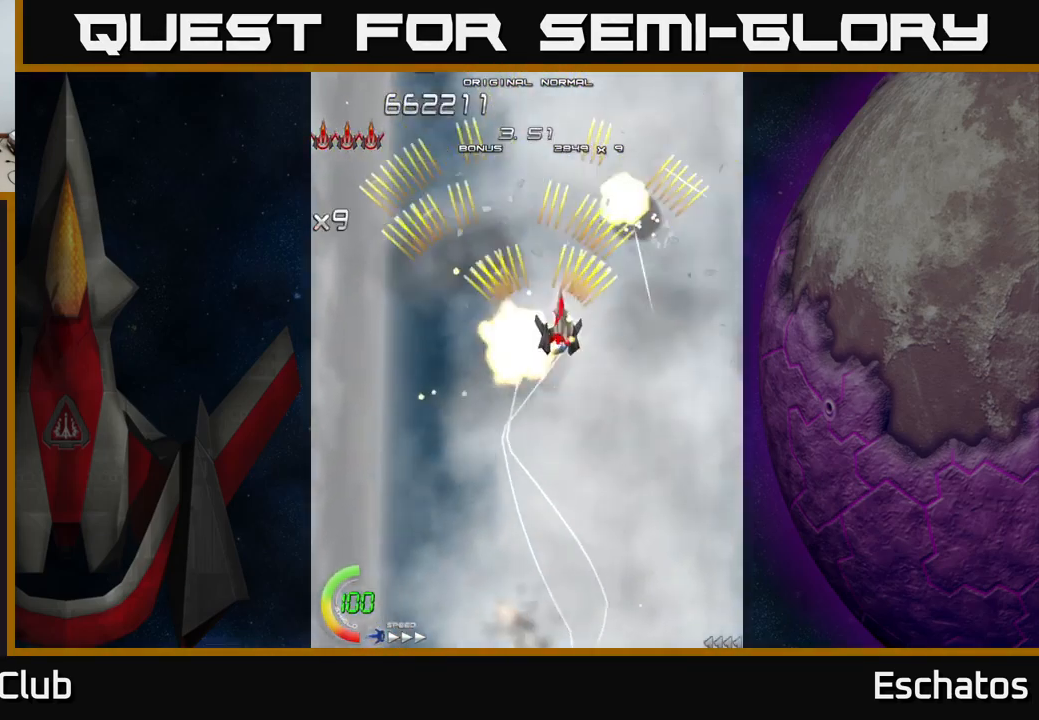
{"buttons": ["A", "DPAD_RIGHT"], "right_stick": "center", "events": [[100, "DPAD_RIGHT", "up"], [133, "DPAD_LEFT", "down"], [333, "DPAD_LEFT", "up"], [349, "DPAD_RIGHT", "down"]]}
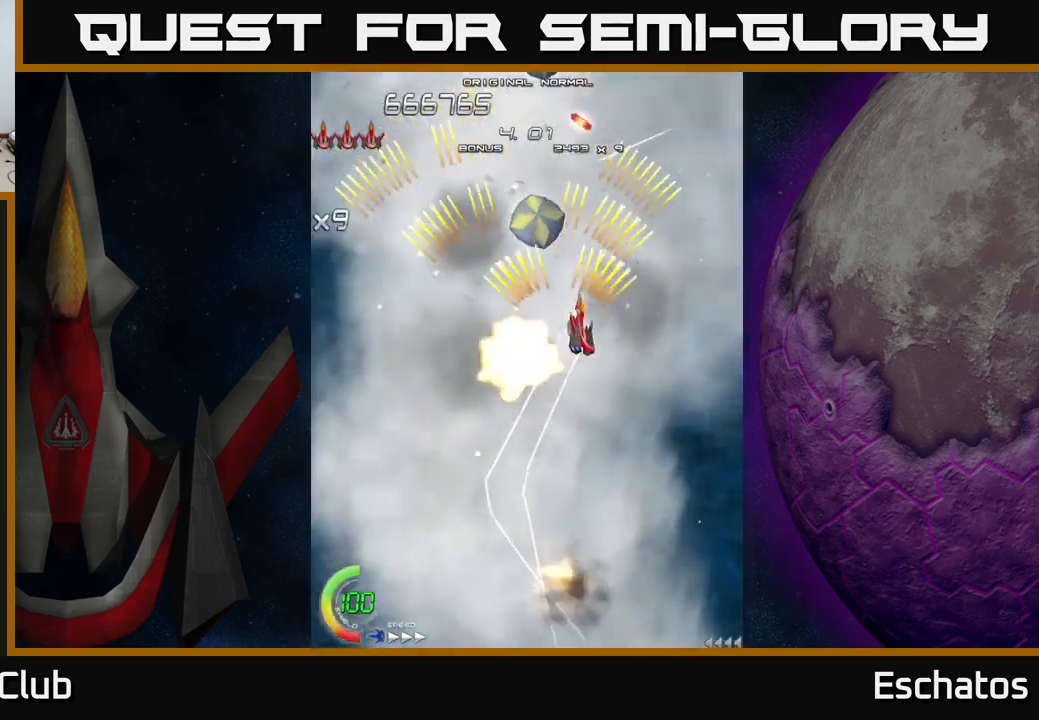
{"buttons": ["A", "DPAD_UP", "DPAD_LEFT"], "right_stick": "center", "events": [[50, "DPAD_RIGHT", "up"], [100, "DPAD_LEFT", "down"], [250, "DPAD_DOWN", "down"], [284, "DPAD_LEFT", "up"], [334, "DPAD_RIGHT", "down"], [350, "DPAD_DOWN", "up"], [417, "DPAD_UP", "down"], [450, "DPAD_RIGHT", "up"], [500, "DPAD_LEFT", "down"]]}
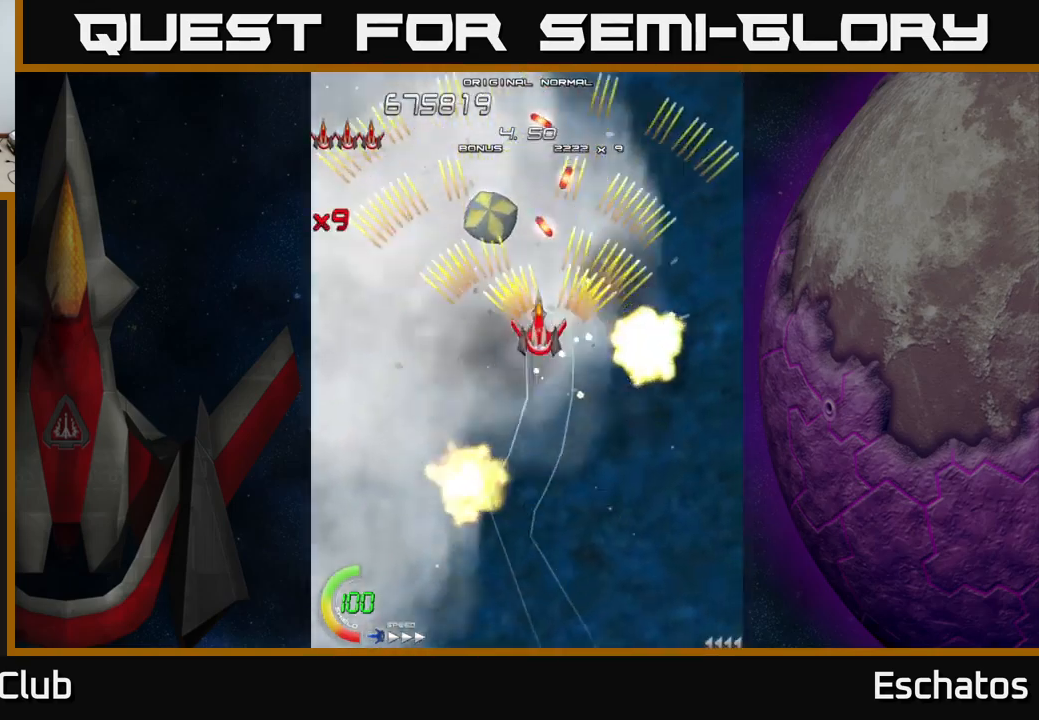
{"buttons": ["A", "DPAD_DOWN"], "right_stick": "center", "events": [[17, "DPAD_UP", "up"], [150, "DPAD_LEFT", "up"], [167, "DPAD_DOWN", "down"], [184, "DPAD_RIGHT", "down"], [200, "DPAD_DOWN", "up"], [484, "DPAD_DOWN", "down"], [500, "DPAD_RIGHT", "up"]]}
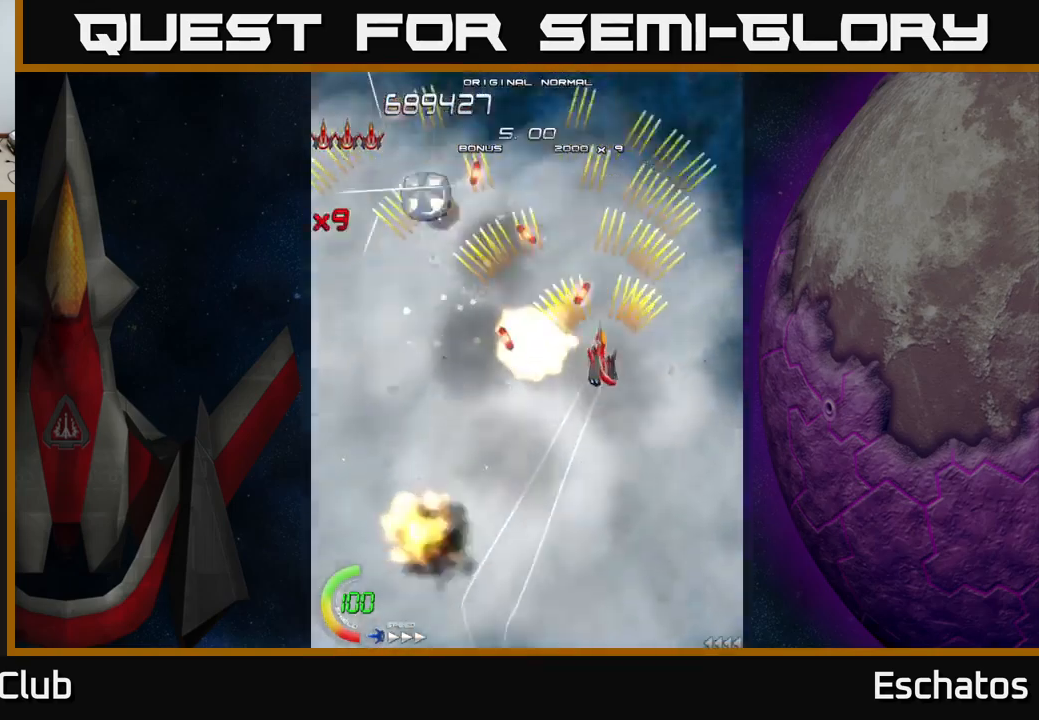
{"buttons": ["A", "DPAD_LEFT"], "right_stick": "center", "events": [[34, "DPAD_LEFT", "down"], [200, "DPAD_LEFT", "up"], [267, "DPAD_DOWN", "up"], [384, "DPAD_LEFT", "down"], [450, "DPAD_UP", "down"], [500, "DPAD_UP", "up"]]}
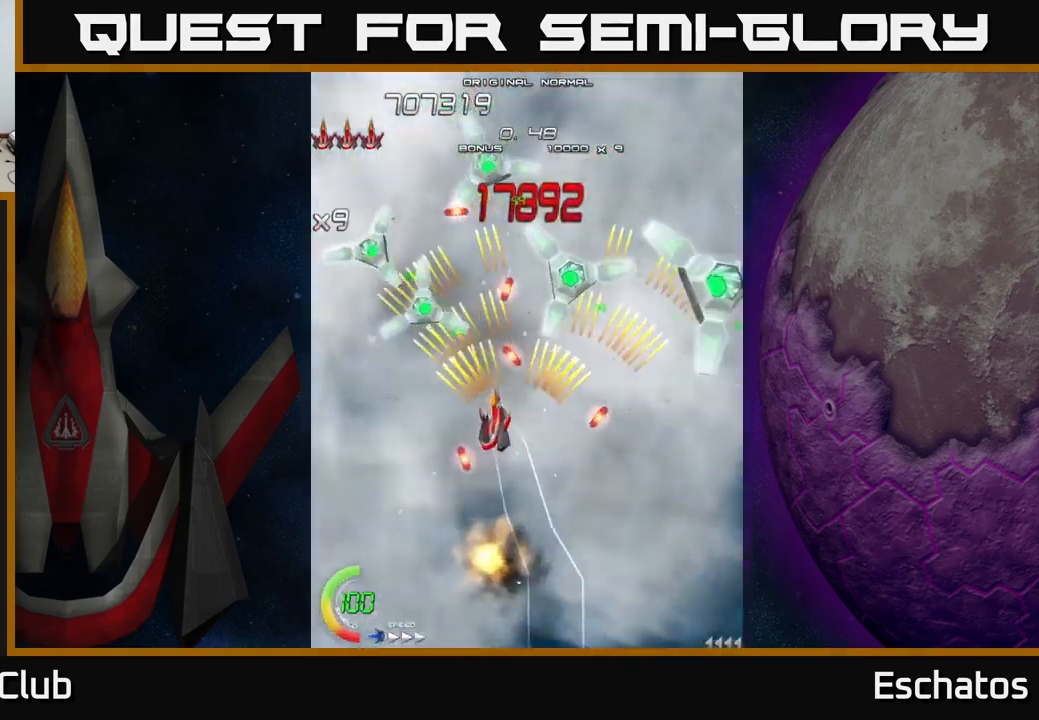
{"buttons": ["X", "DPAD_UP", "DPAD_LEFT"], "right_stick": "center", "events": [[34, "DPAD_DOWN", "down"], [117, "DPAD_DOWN", "up"], [217, "DPAD_UP", "down"], [267, "DPAD_LEFT", "up"], [300, "DPAD_UP", "up"], [317, "X", "down"], [334, "A", "up"], [334, "DPAD_DOWN", "down"], [334, "DPAD_LEFT", "down"], [417, "DPAD_DOWN", "up"], [500, "DPAD_UP", "down"]]}
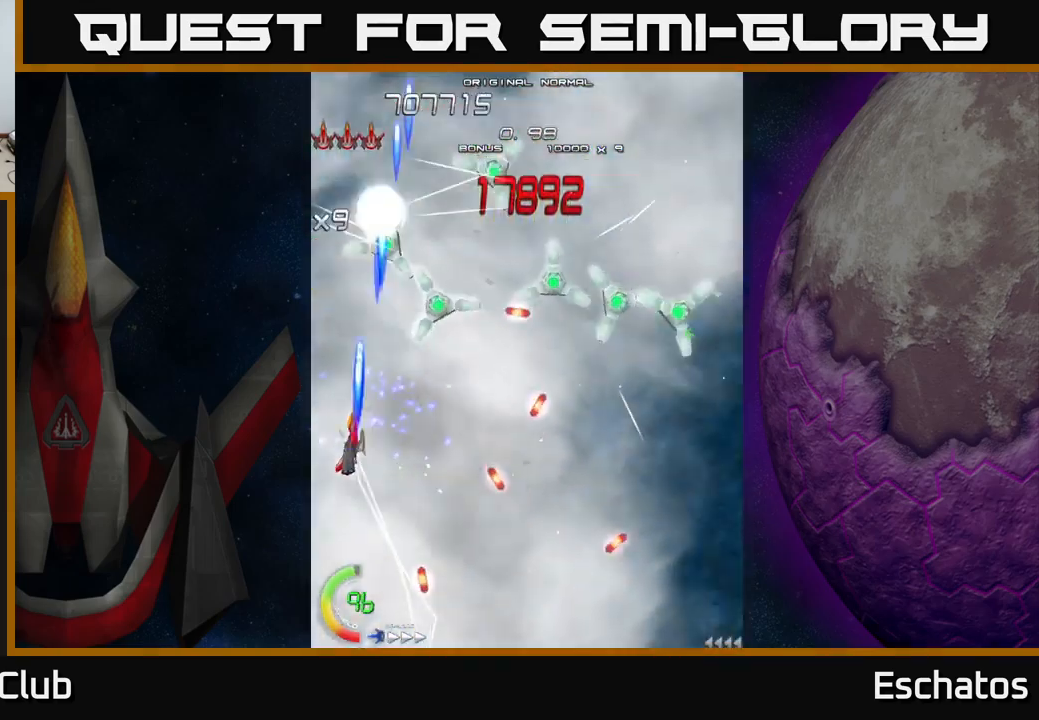
{"buttons": ["A", "DPAD_RIGHT"], "right_stick": "center"}
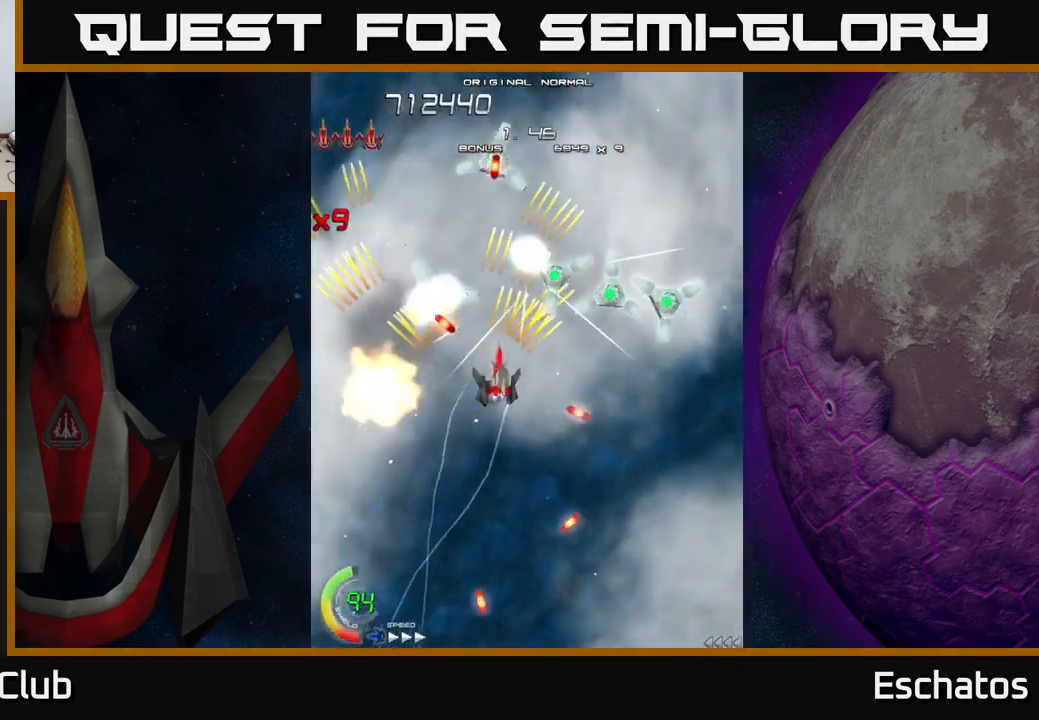
{"buttons": ["A", "DPAD_RIGHT"], "right_stick": "center", "events": [[150, "DPAD_RIGHT", "up"], [184, "DPAD_DOWN", "down"], [267, "DPAD_RIGHT", "down"], [300, "DPAD_DOWN", "up"]]}
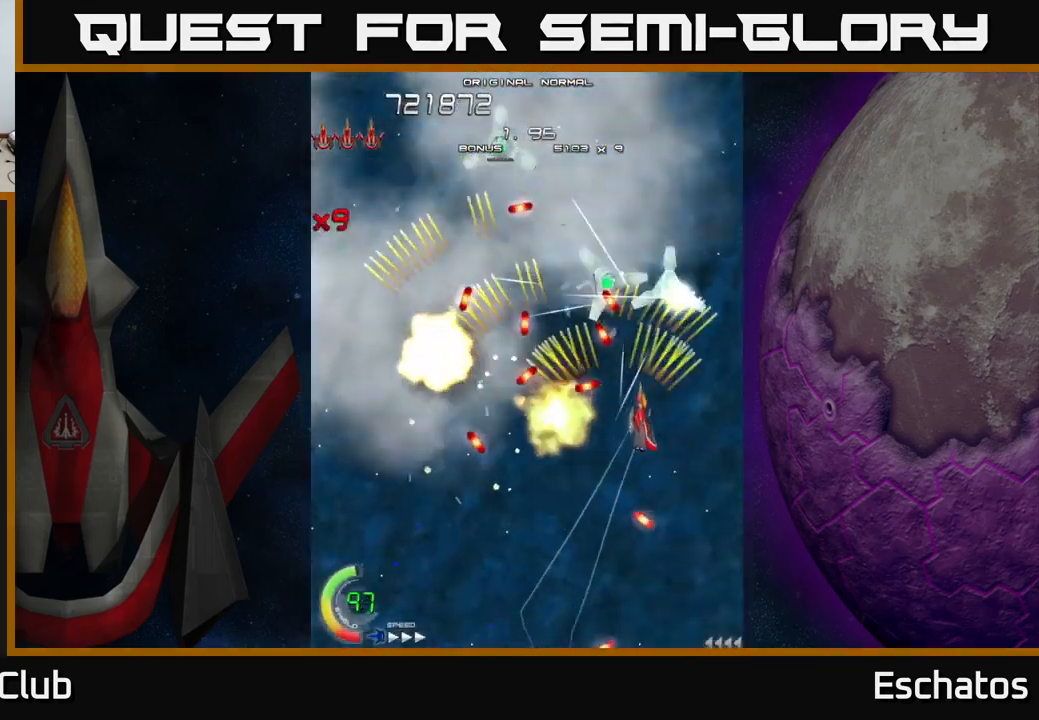
{"buttons": ["A", "DPAD_DOWN", "DPAD_LEFT"], "right_stick": "center", "events": [[84, "DPAD_RIGHT", "up"], [117, "DPAD_LEFT", "down"], [150, "DPAD_LEFT", "up"], [184, "DPAD_DOWN", "down"], [184, "DPAD_RIGHT", "down"], [367, "DPAD_RIGHT", "up"], [384, "DPAD_LEFT", "down"]]}
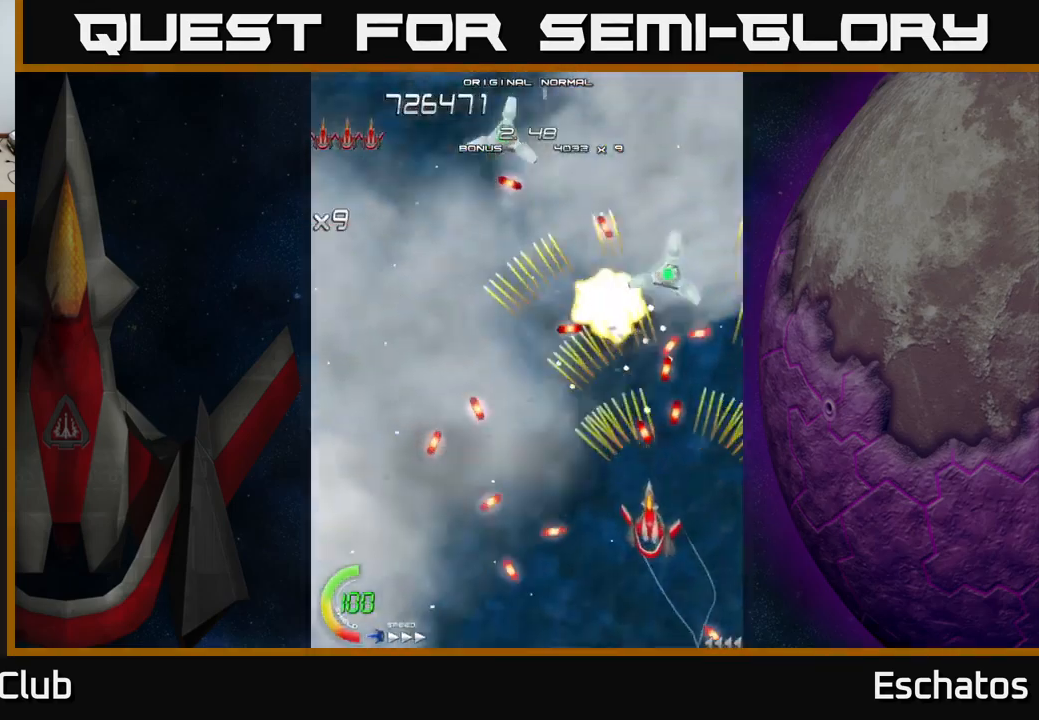
{"buttons": ["X", "DPAD_UP"], "right_stick": "center", "events": [[17, "DPAD_DOWN", "up"], [100, "DPAD_UP", "down"], [150, "X", "down"], [167, "A", "up"], [167, "DPAD_UP", "up"], [384, "DPAD_UP", "down"], [434, "DPAD_LEFT", "up"]]}
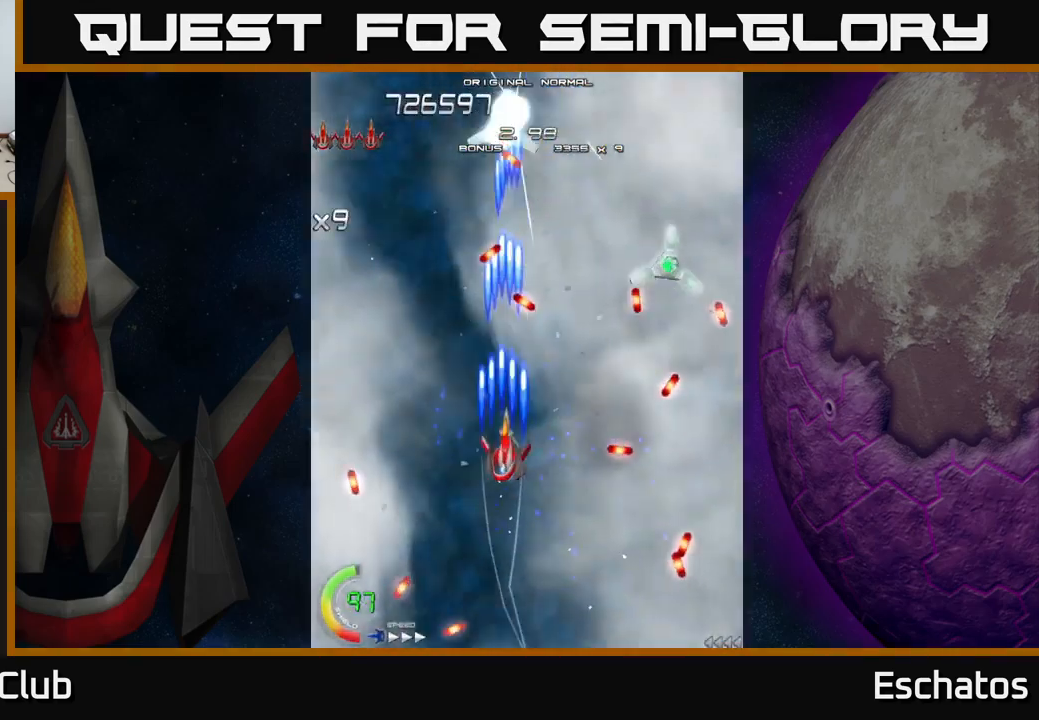
{"buttons": ["A", "DPAD_UP", "DPAD_RIGHT"], "right_stick": "center", "events": [[17, "DPAD_RIGHT", "down"], [34, "DPAD_UP", "up"], [167, "A", "down"], [217, "DPAD_UP", "down"], [250, "X", "up"]]}
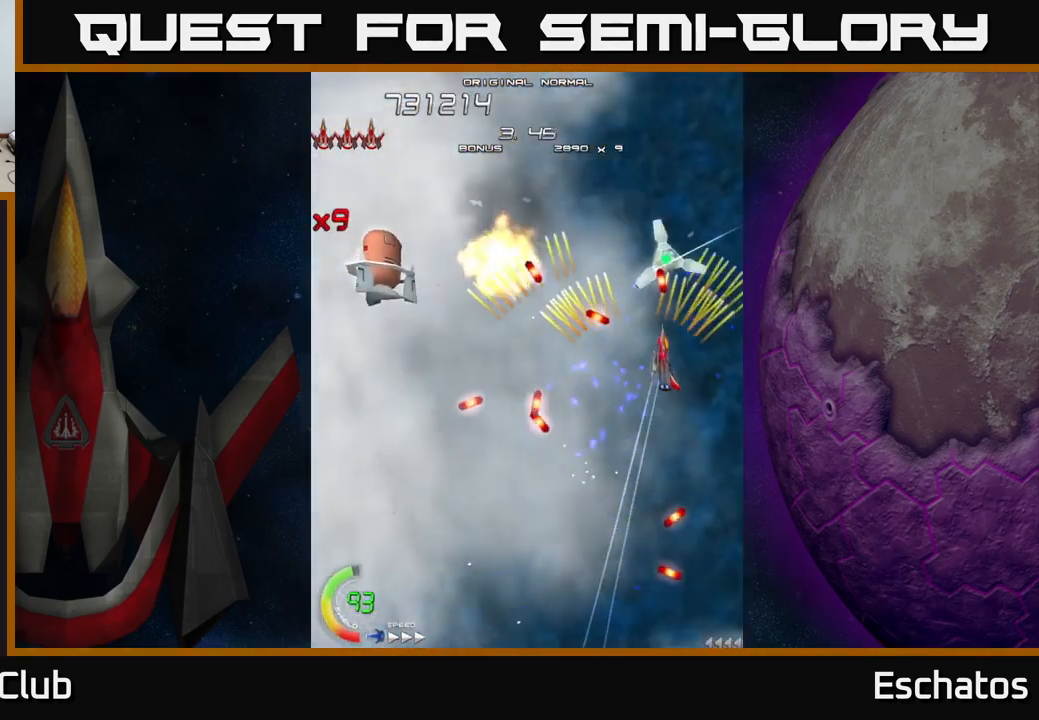
{"buttons": ["A"], "right_stick": "center"}
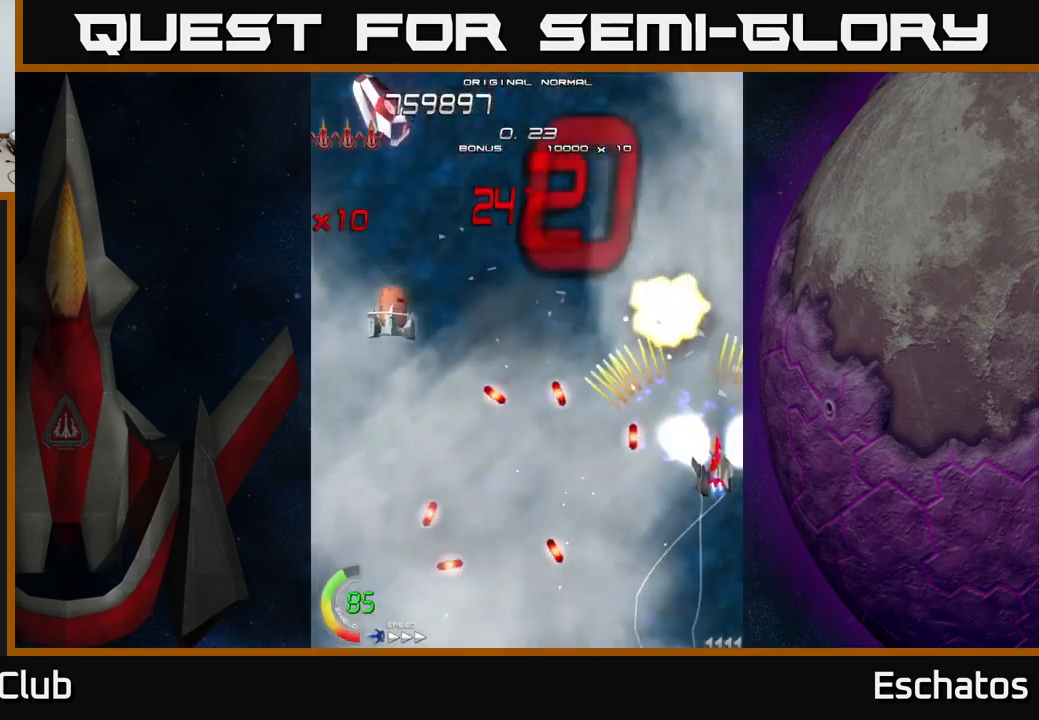
{"buttons": ["A", "DPAD_LEFT"], "right_stick": "center", "events": [[16, "DPAD_UP", "down"], [100, "DPAD_LEFT", "down"], [216, "DPAD_UP", "up"], [383, "DPAD_UP", "down"], [450, "DPAD_UP", "up"]]}
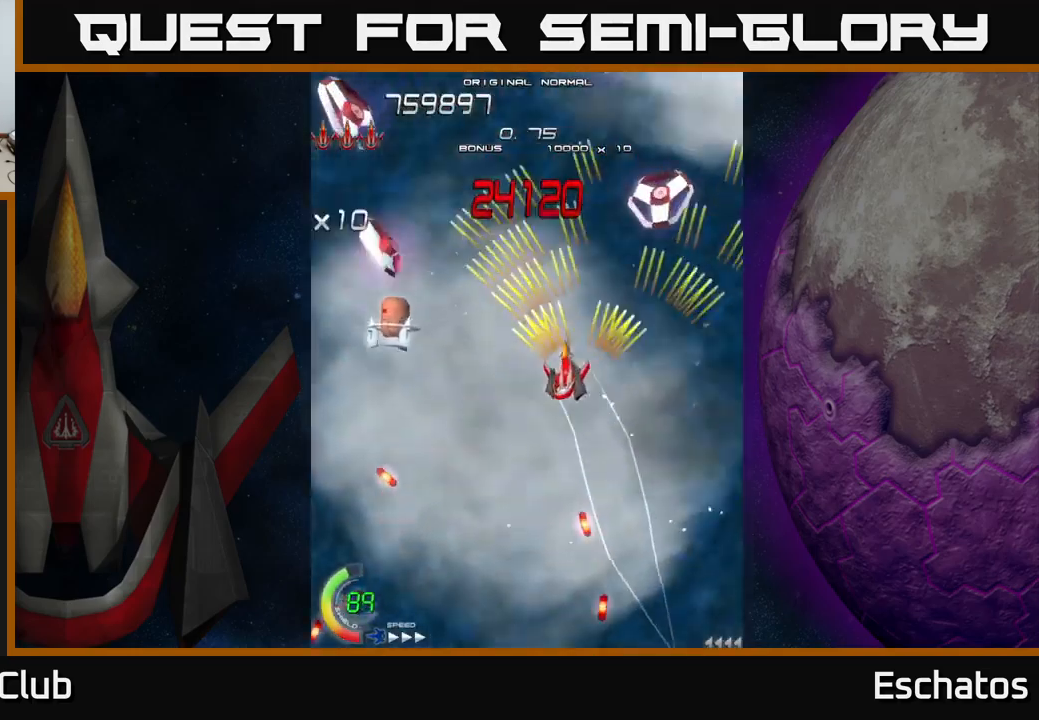
{"buttons": ["A", "DPAD_DOWN"], "right_stick": "center", "events": [[66, "DPAD_DOWN", "down"], [200, "DPAD_DOWN", "up"], [250, "DPAD_UP", "down"], [333, "DPAD_LEFT", "up"], [333, "DPAD_RIGHT", "down"], [416, "DPAD_UP", "up"], [466, "DPAD_DOWN", "down"], [483, "DPAD_RIGHT", "up"]]}
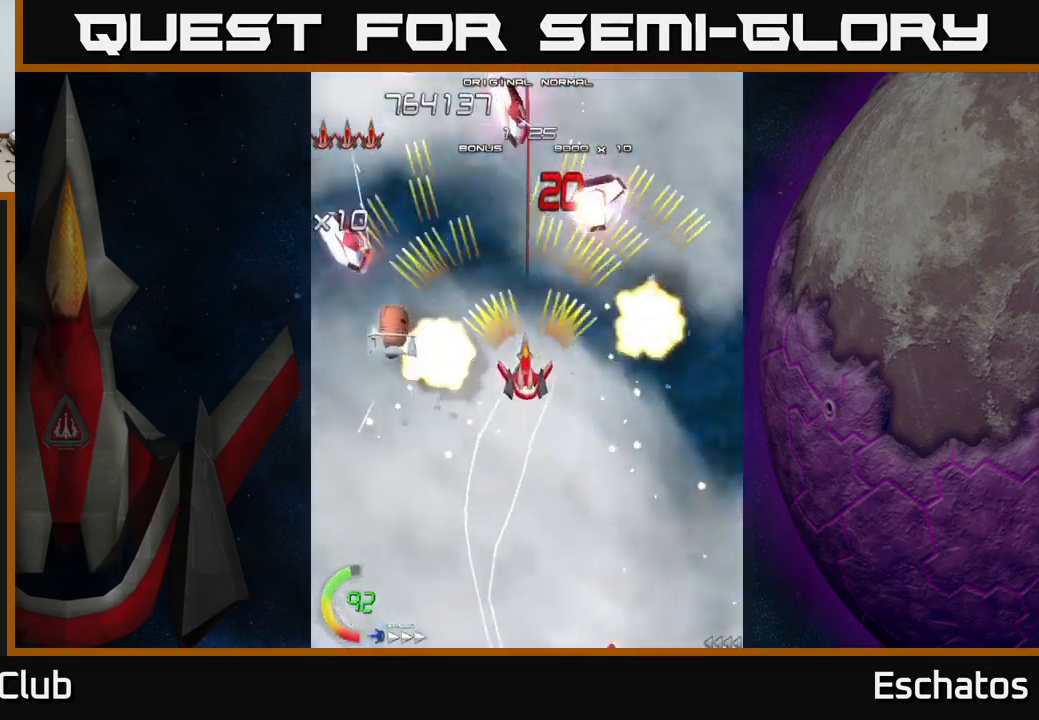
{"buttons": ["A", "DPAD_RIGHT"], "right_stick": "center", "events": [[33, "DPAD_LEFT", "down"], [133, "DPAD_DOWN", "up"], [250, "DPAD_LEFT", "up"], [266, "DPAD_RIGHT", "down"]]}
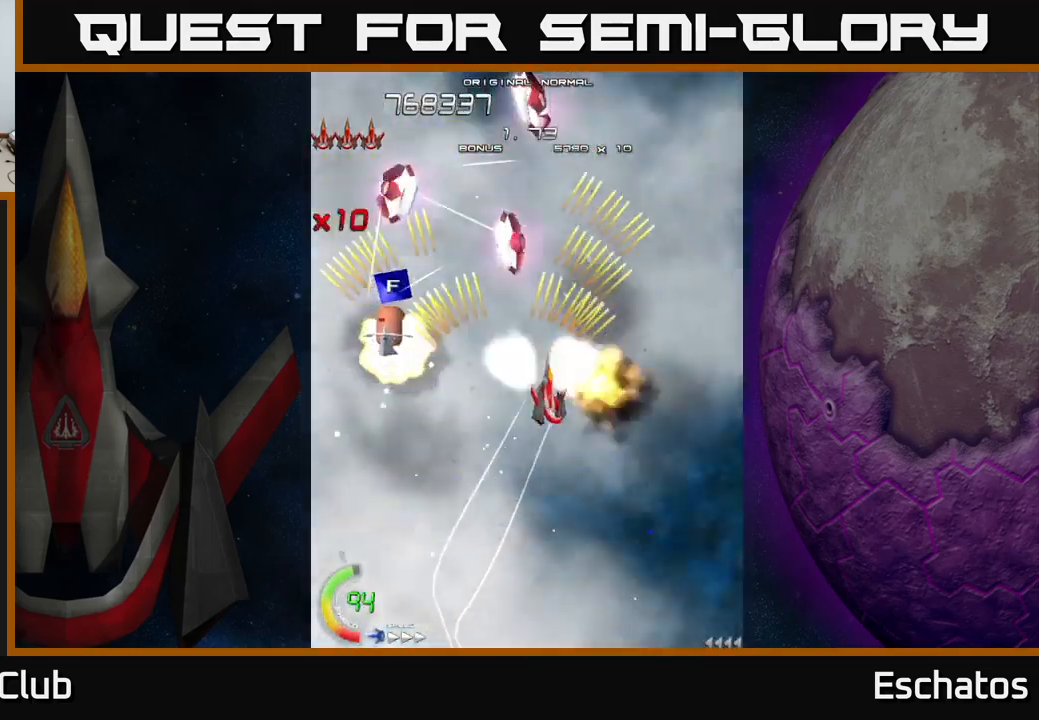
{"buttons": ["A", "DPAD_UP"], "right_stick": "center", "events": [[33, "DPAD_RIGHT", "up"], [66, "DPAD_LEFT", "down"], [216, "DPAD_LEFT", "up"], [250, "DPAD_RIGHT", "down"], [466, "DPAD_UP", "down"], [483, "DPAD_RIGHT", "up"]]}
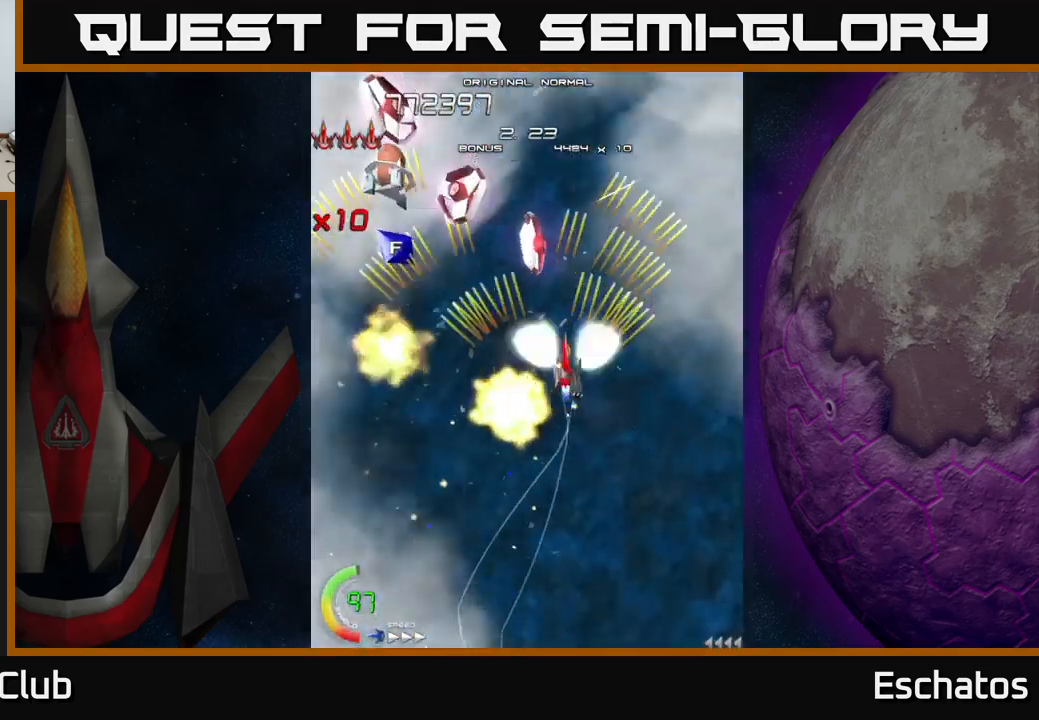
{"buttons": ["A", "DPAD_DOWN", "DPAD_LEFT"], "right_stick": "center", "events": [[33, "DPAD_LEFT", "down"], [100, "DPAD_UP", "up"], [166, "DPAD_DOWN", "down"], [166, "DPAD_LEFT", "up"], [200, "DPAD_RIGHT", "down"], [250, "DPAD_DOWN", "up"], [316, "DPAD_RIGHT", "up"], [350, "DPAD_LEFT", "down"], [500, "DPAD_DOWN", "down"]]}